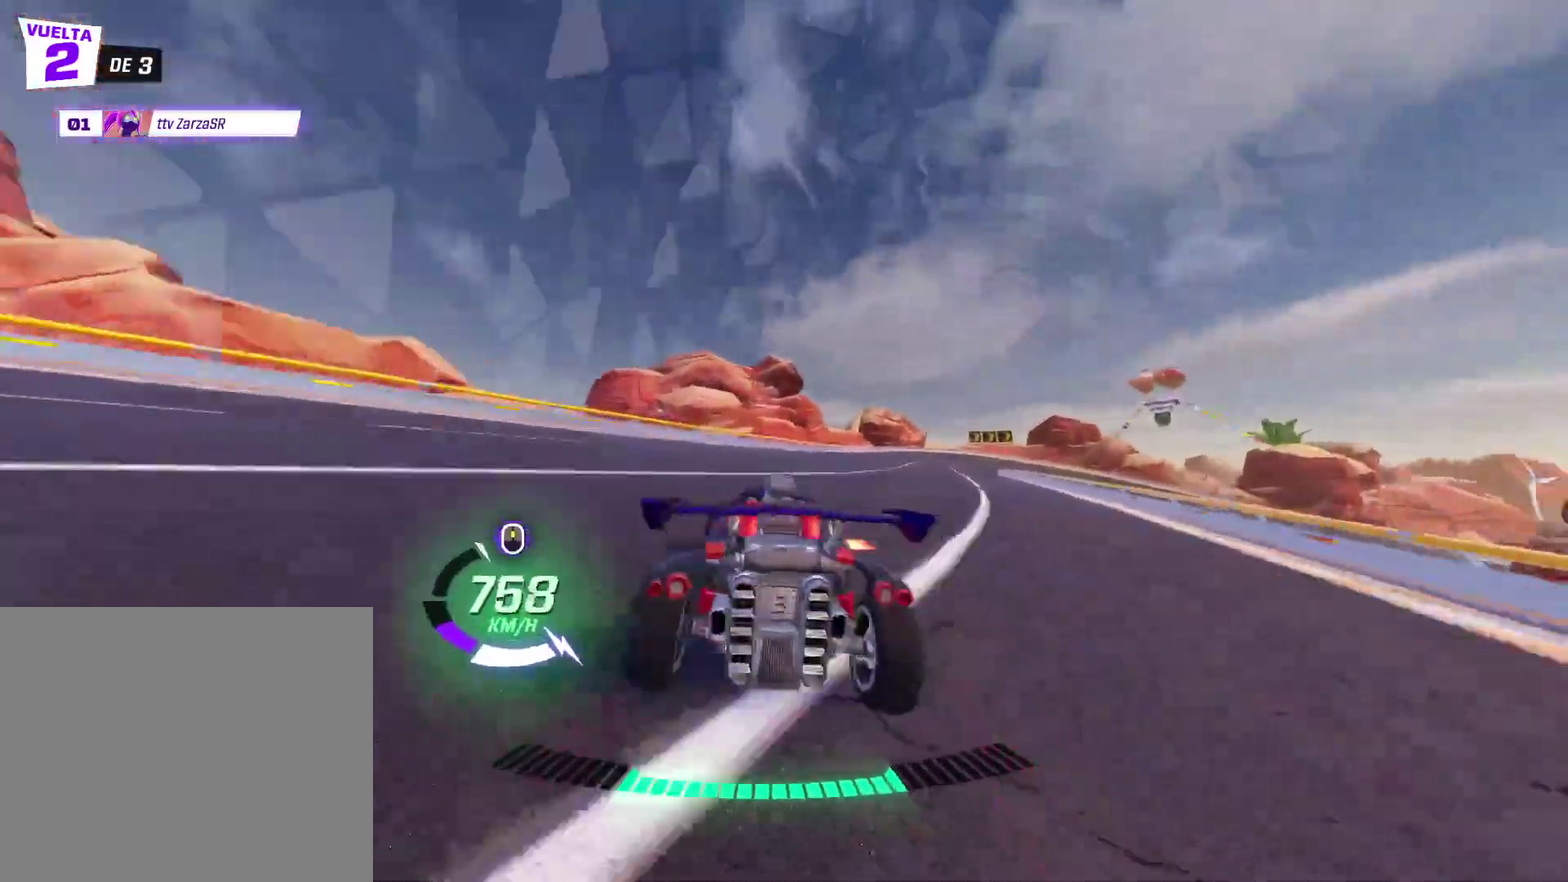
Gameplay with a controller (Xbox layout); each line is a JSON object with the inputs held at the frame after it. "events" lists button and stick changes between this image and that frame as [ms after this image, input, new state], when the widget could be followed in between. Not read: L3 R3 right_stick.
{"buttons": ["X", "R2"], "left_stick": "up-left", "events": [[317, "left_stick", "up"], [467, "left_stick", "up-left"]]}
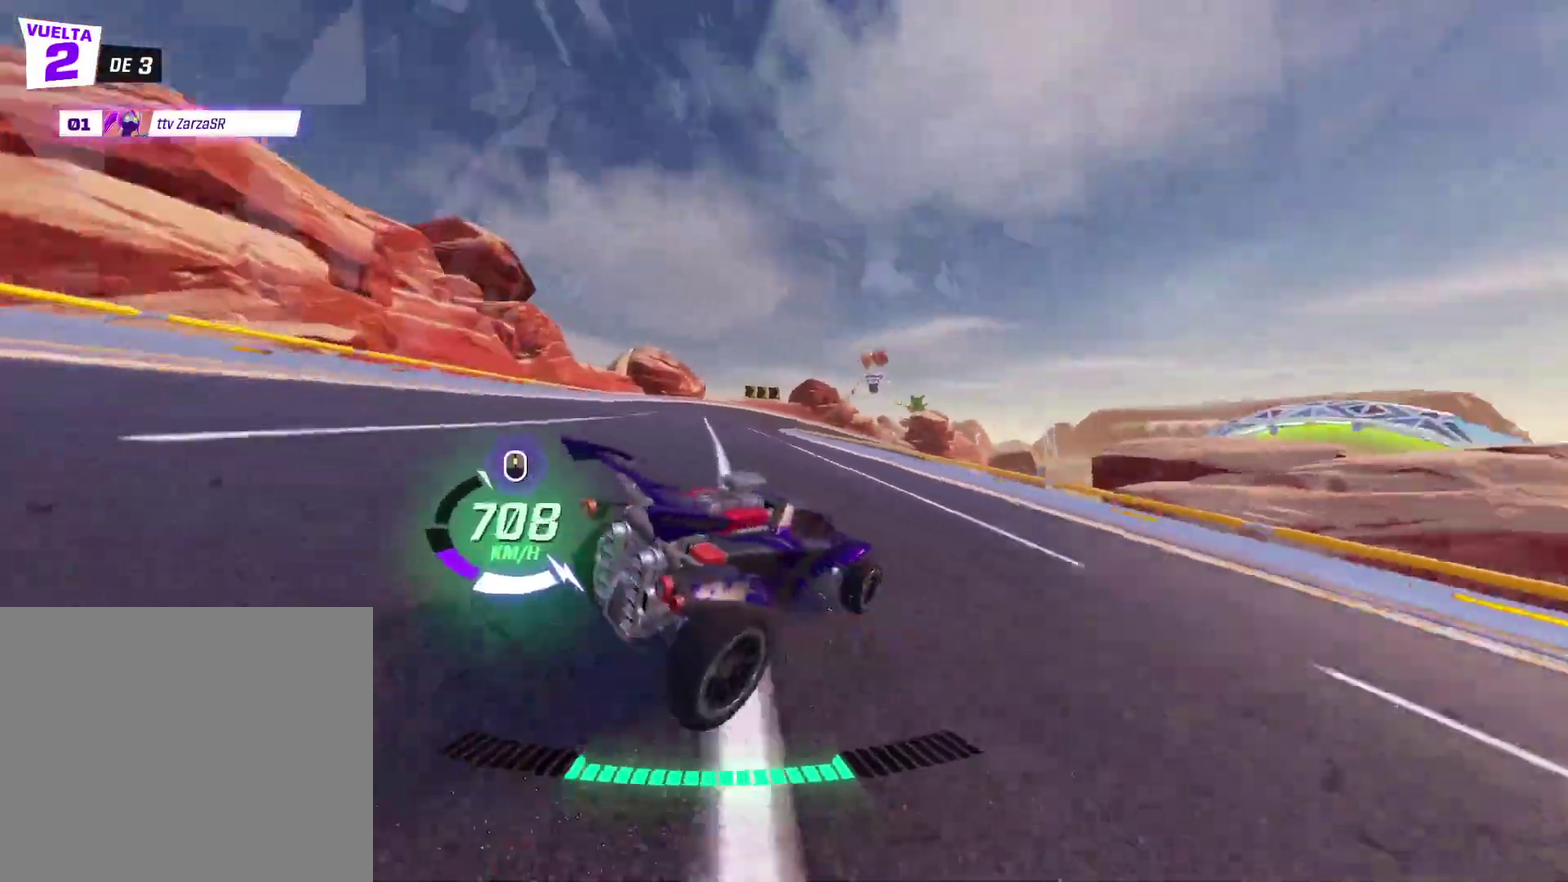
{"buttons": ["X", "R2"], "left_stick": "up-left", "events": [[150, "left_stick", "up"], [200, "left_stick", "up-right"], [483, "left_stick", "up-left"]]}
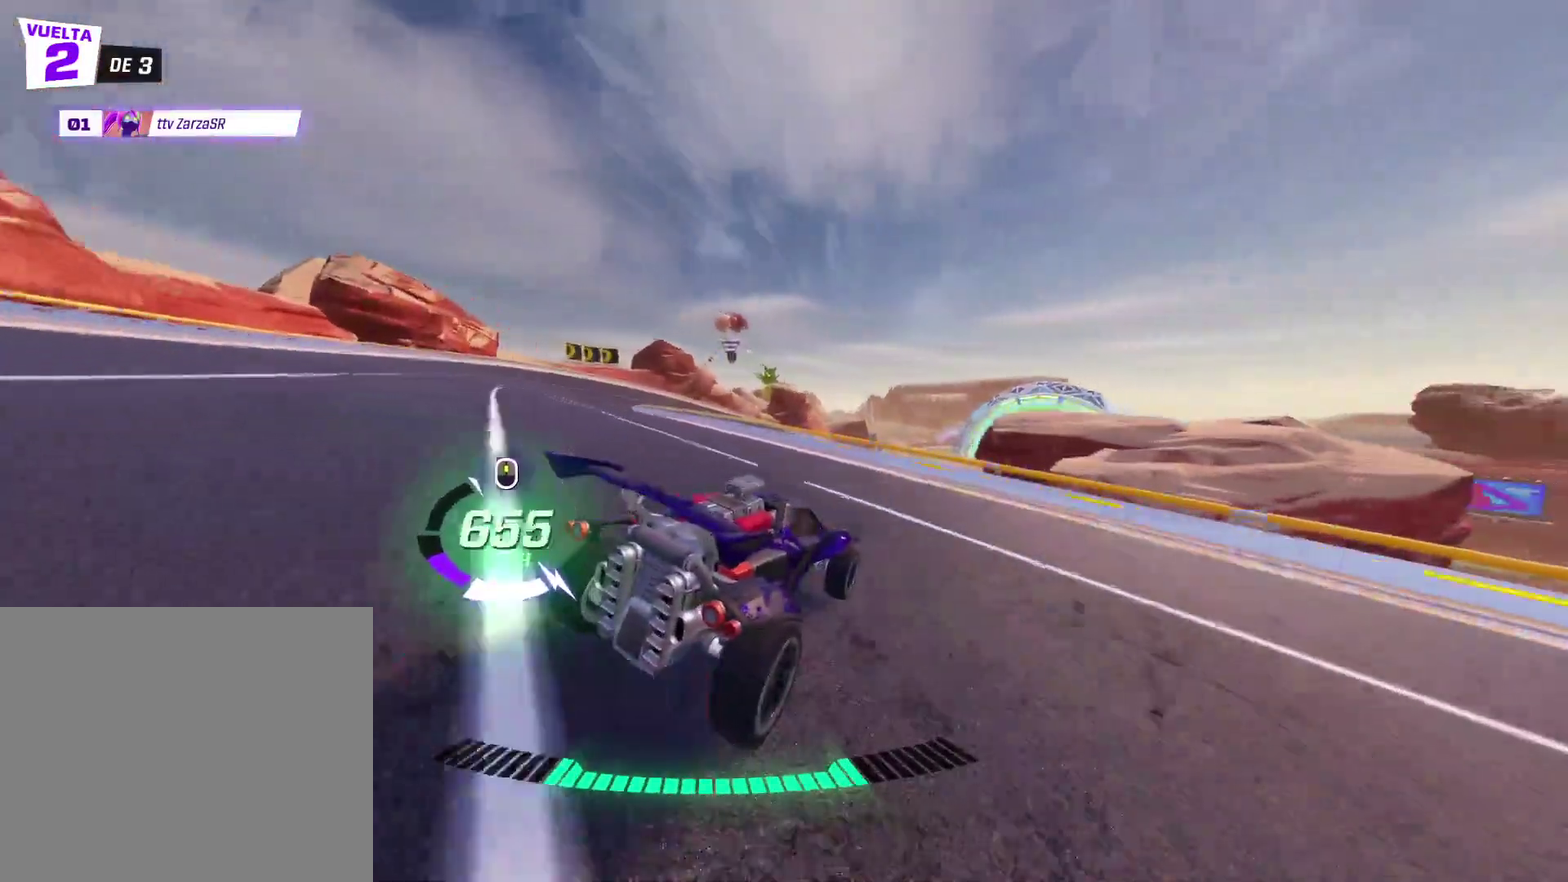
{"buttons": ["R2"], "left_stick": "center", "events": [[67, "left_stick", "up"], [133, "left_stick", "up-left"], [167, "X", "up"], [250, "X", "down"], [383, "X", "up"], [467, "left_stick", "center"]]}
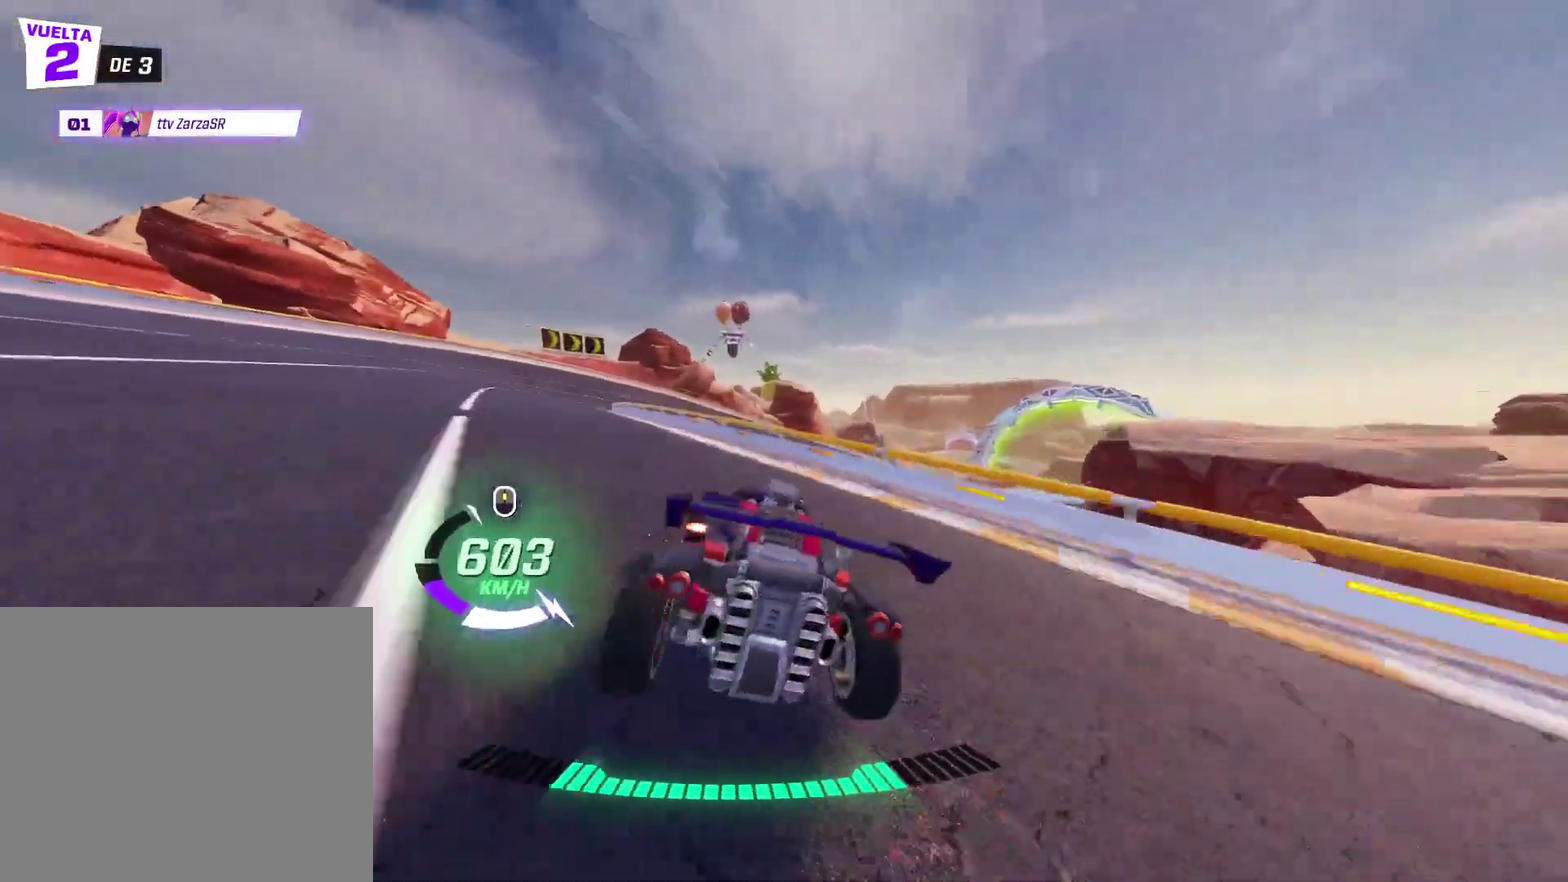
{"buttons": ["R2"], "left_stick": "center", "events": [[50, "A", "down"], [200, "left_stick", "right"], [317, "left_stick", "up-right"], [383, "A", "up"], [433, "left_stick", "center"]]}
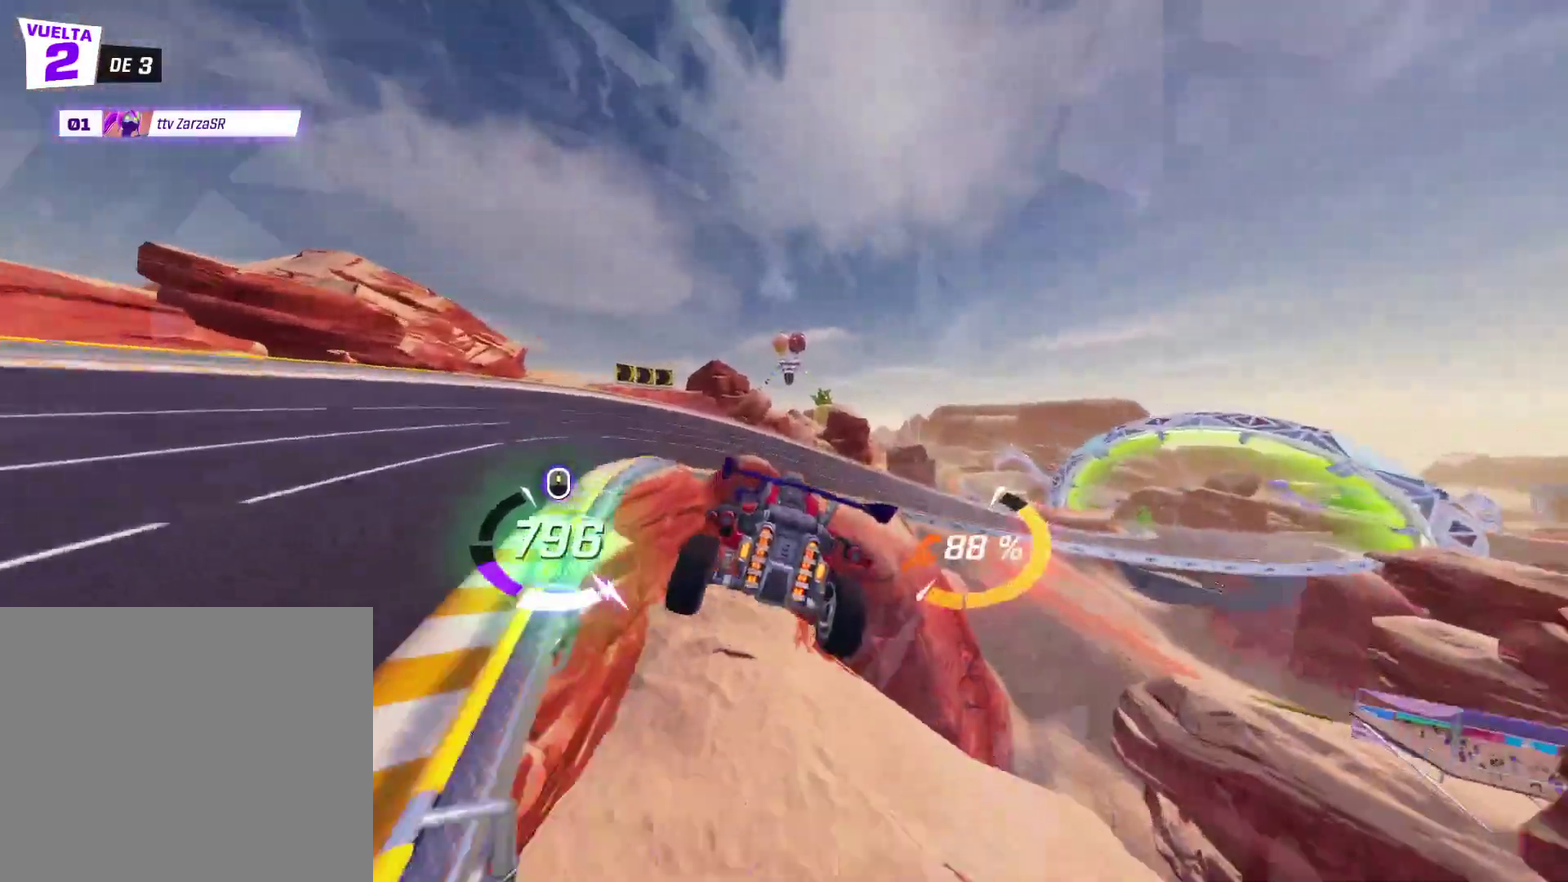
{"buttons": ["R2"], "left_stick": "center", "events": [[183, "left_stick", "right"], [333, "left_stick", "center"]]}
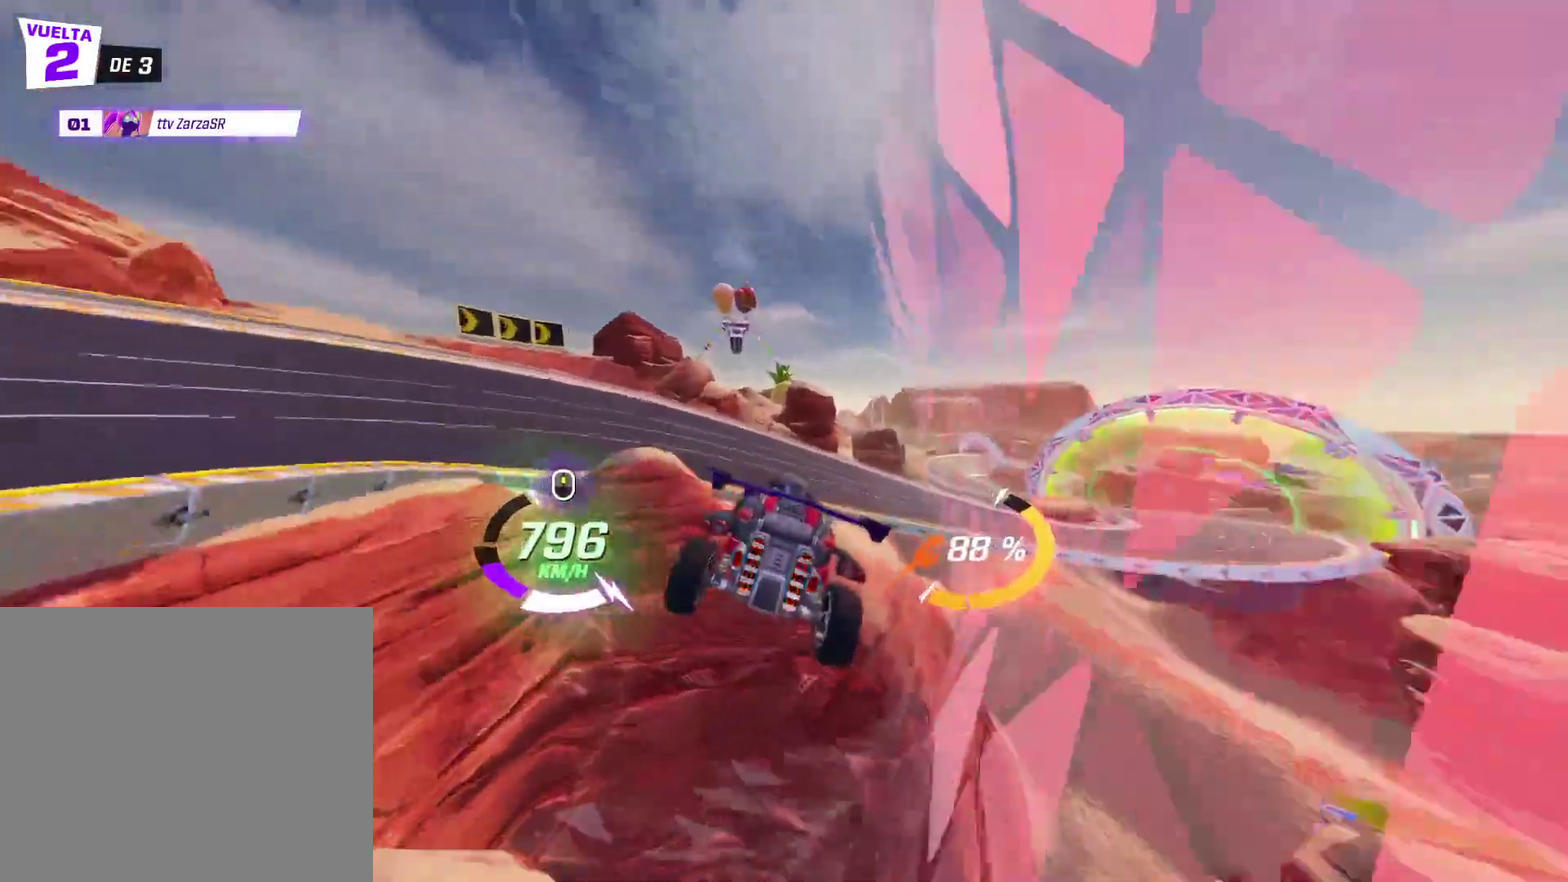
{"buttons": ["X", "R2"], "left_stick": "right", "events": [[117, "left_stick", "right"], [433, "X", "down"]]}
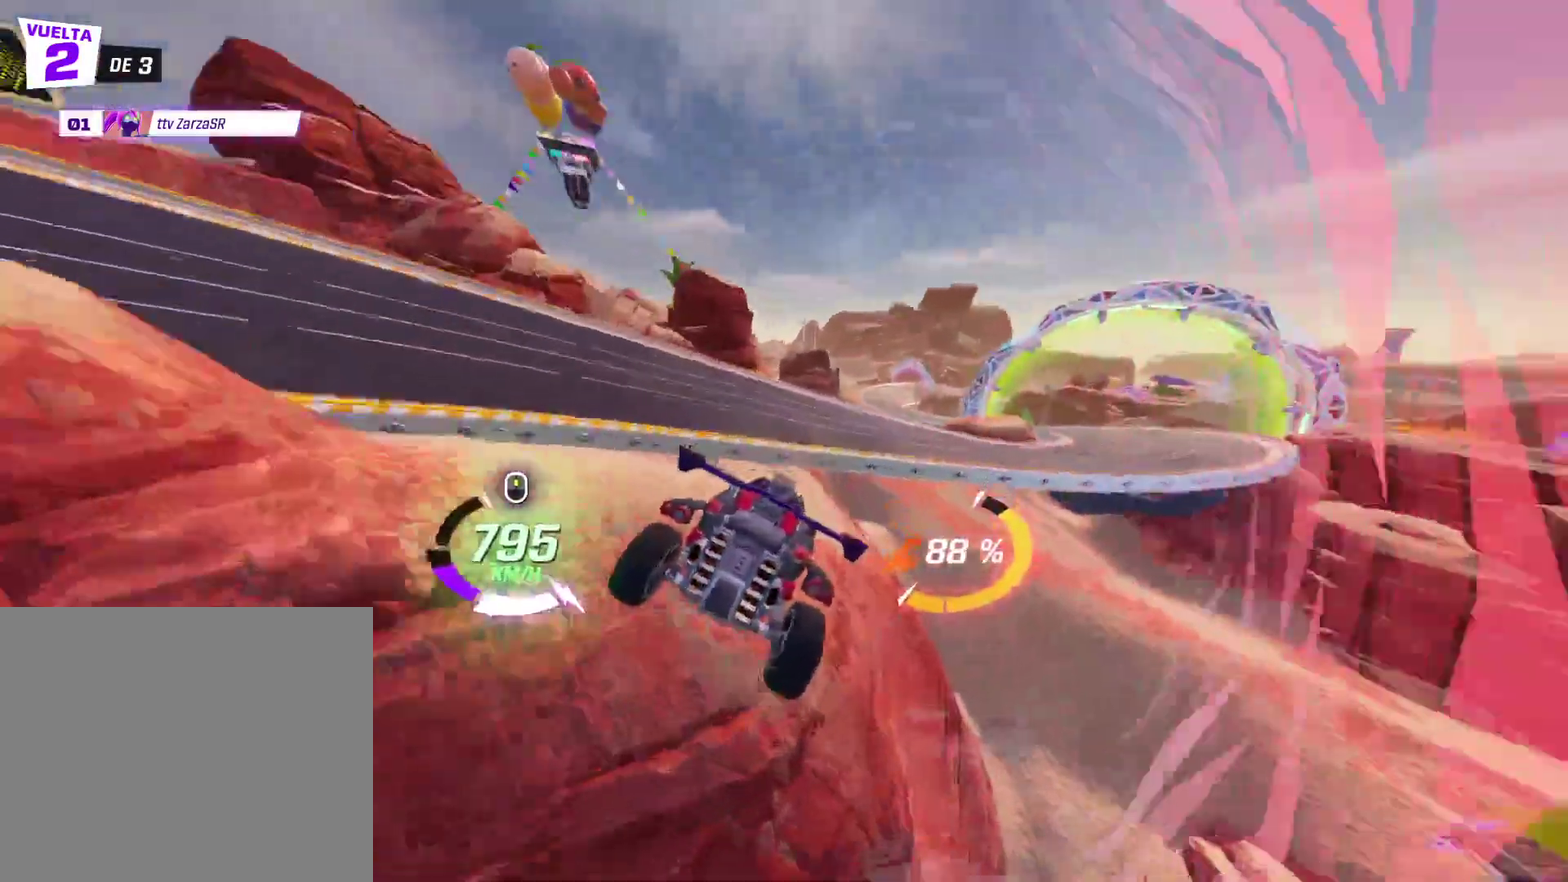
{"buttons": ["R2"], "left_stick": "center", "events": [[50, "X", "up"], [100, "left_stick", "left"], [150, "Y", "down"], [200, "Y", "up"], [250, "left_stick", "center"]]}
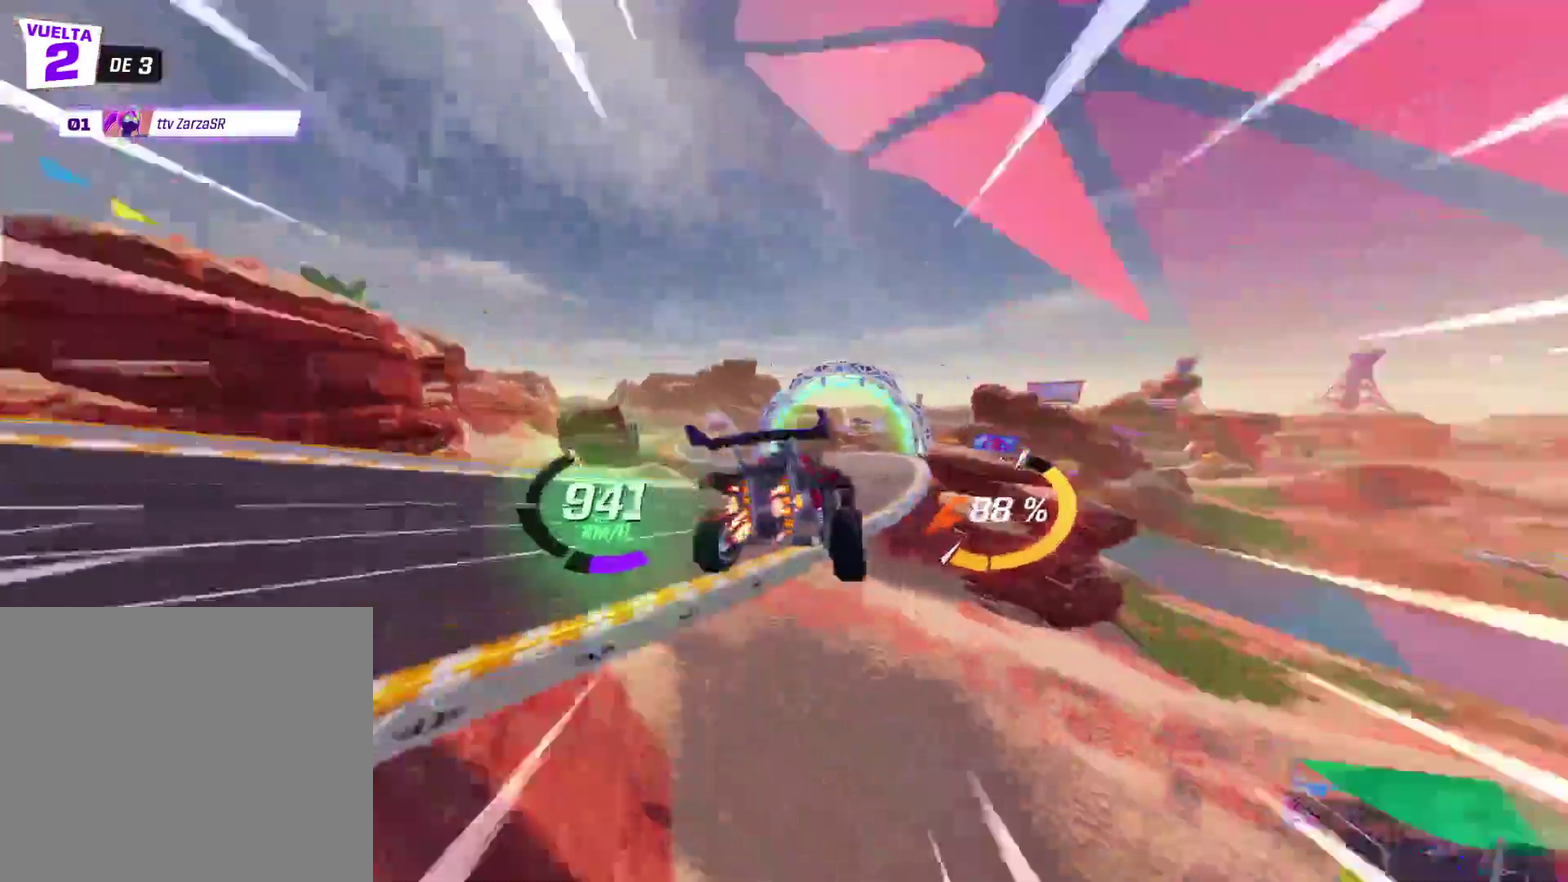
{"buttons": ["R2"], "left_stick": "center", "events": [[267, "left_stick", "up-left"], [400, "left_stick", "center"]]}
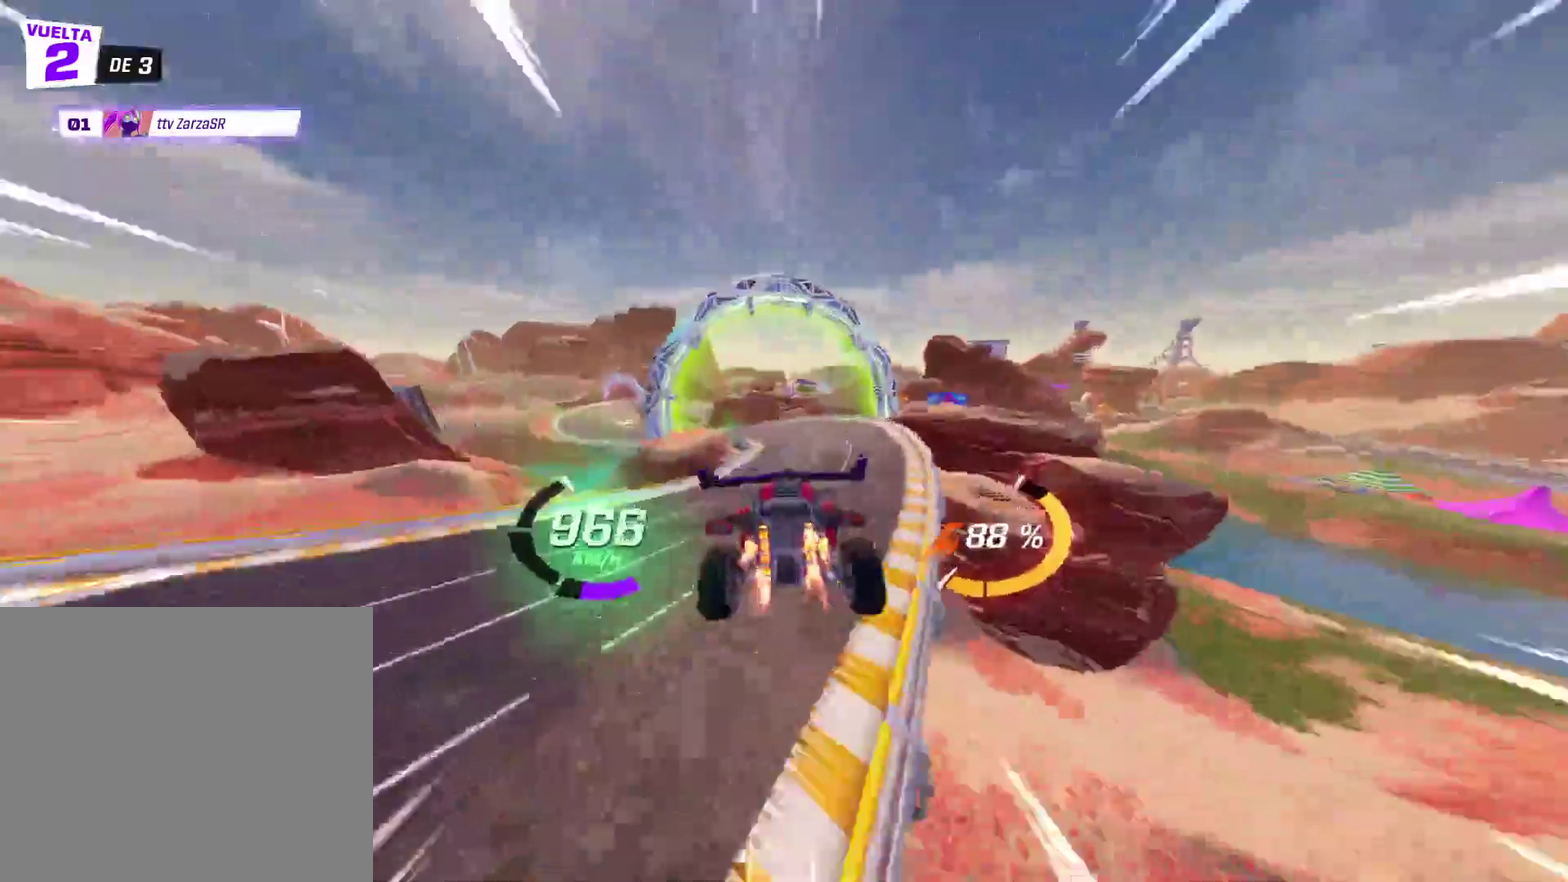
{"buttons": ["X", "R2"], "left_stick": "up-left", "events": [[100, "Y", "down"], [250, "Y", "up"], [450, "X", "down"], [467, "left_stick", "up-left"]]}
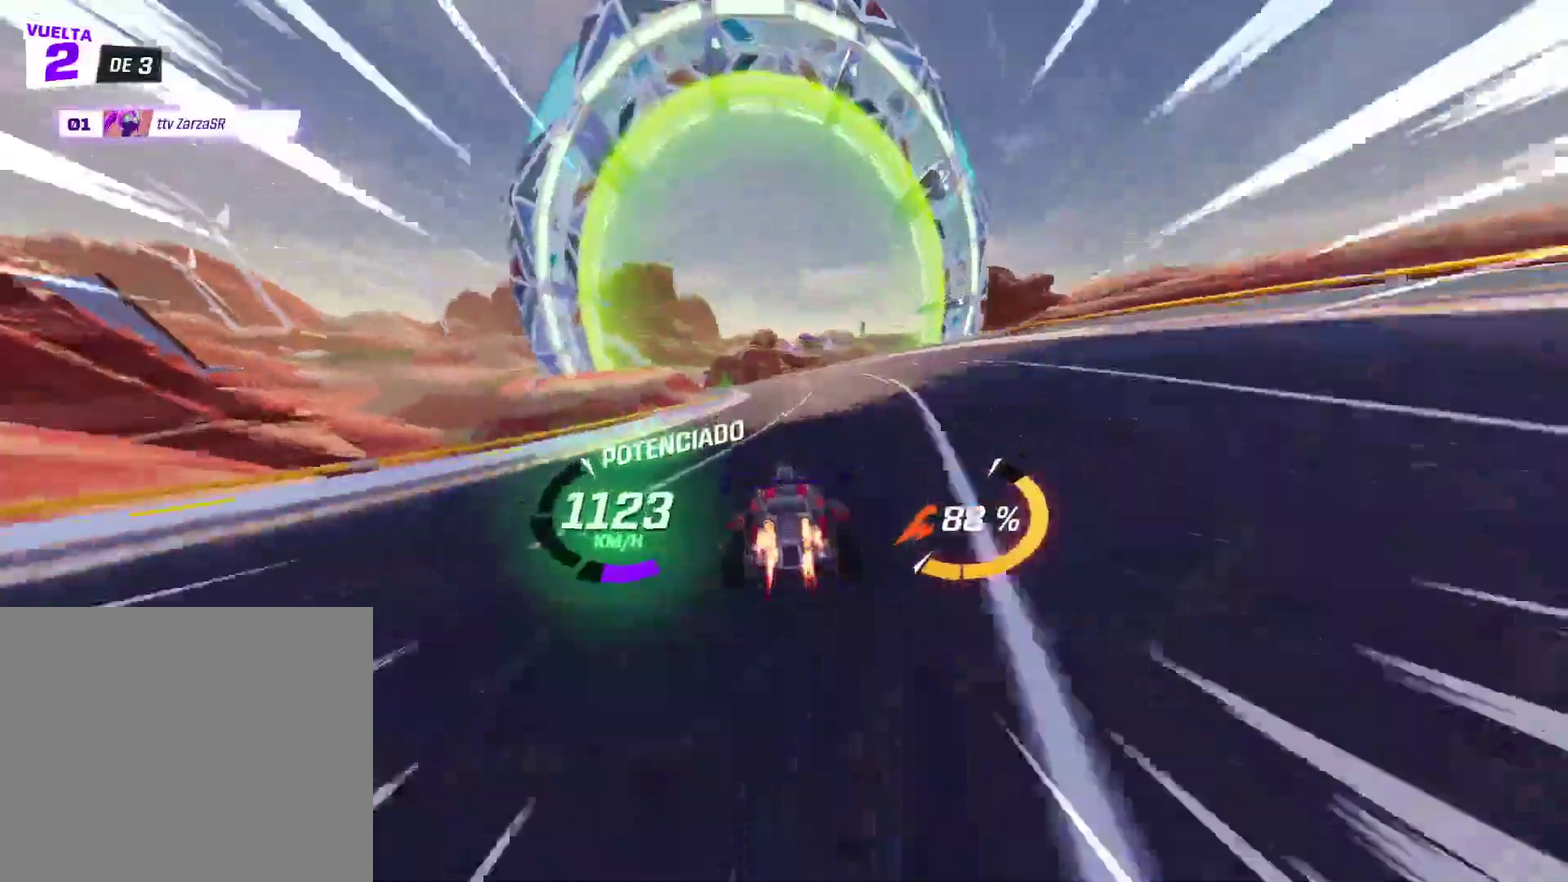
{"buttons": ["X", "R2"], "left_stick": "up-right"}